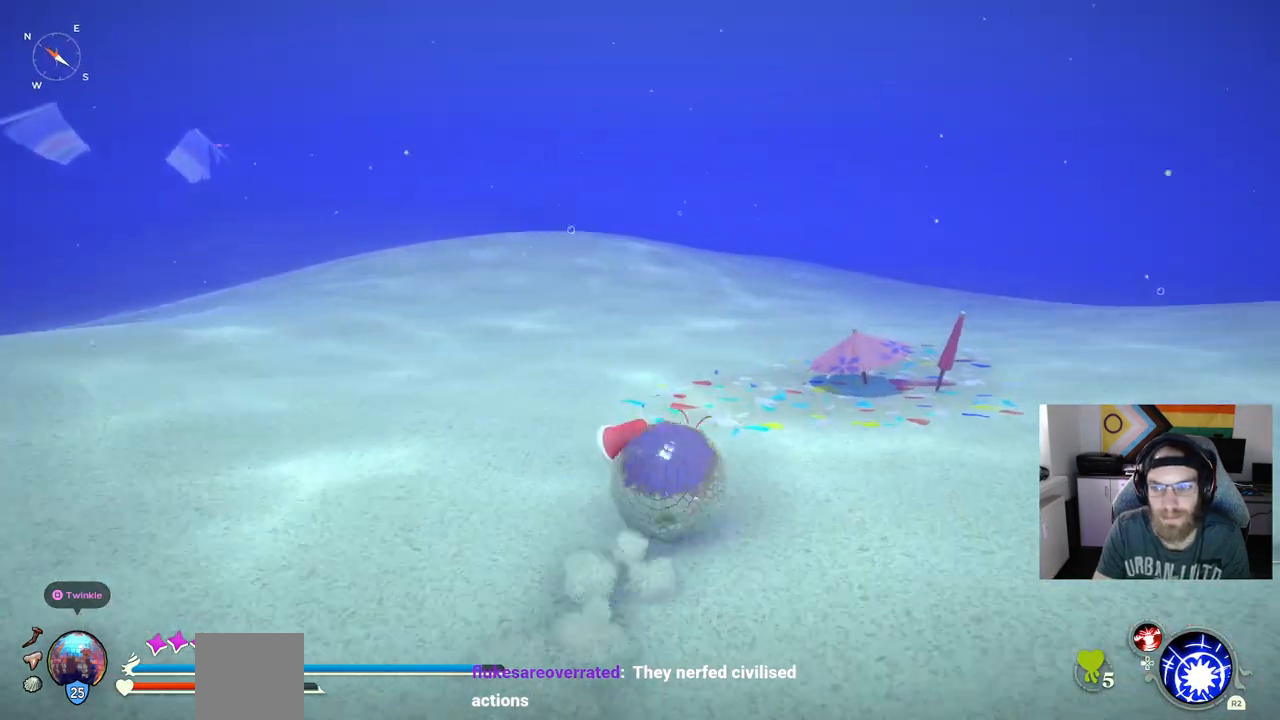
Gameplay with a controller (PlayStation layout); each line is a JSON object with the inputs held at the frame after it (dt_ms = milliseconds from this image to that frame). "events" lists button and stick changes between this image and that frame as [ms after this image, input, new state], when the widget could be followed in between. Not read: L3.
{"dt_ms": 500, "buttons": ["CIRCLE"], "left_stick": "up", "right_stick": "center", "events": [[250, "left_stick", "up"], [367, "CROSS", "down"], [467, "CROSS", "up"]]}
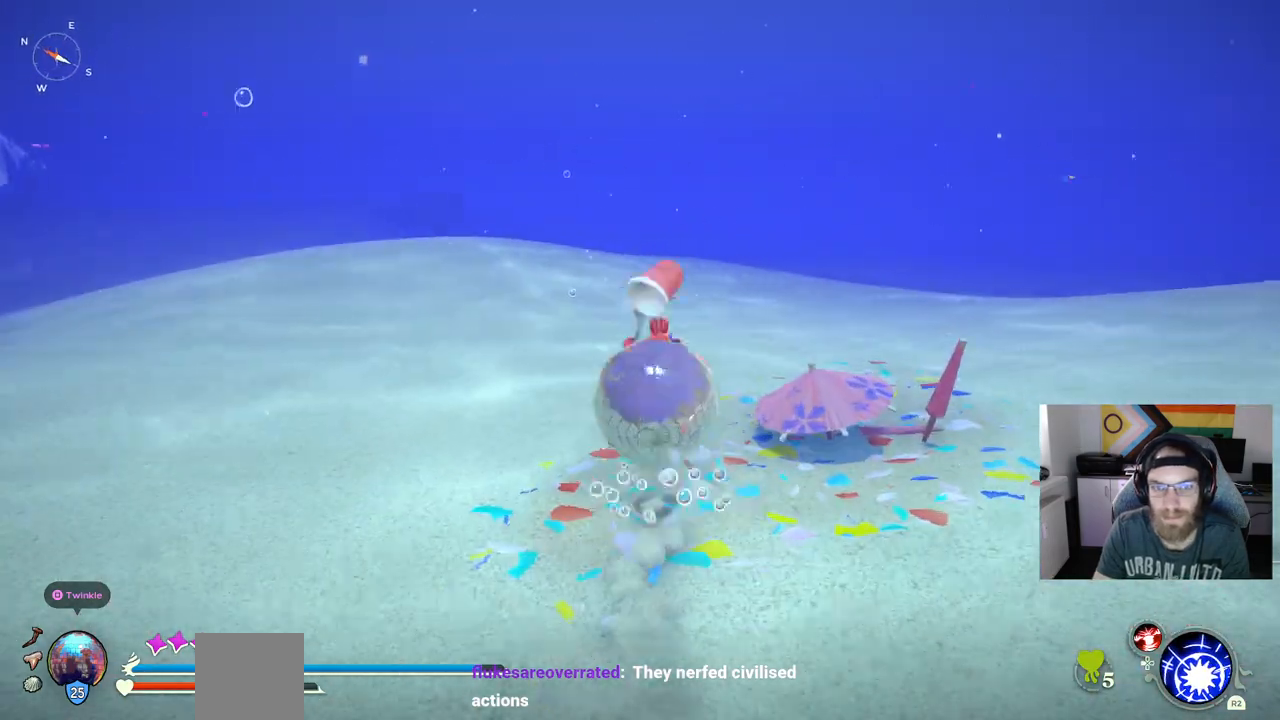
{"dt_ms": 500, "buttons": [], "left_stick": "up", "right_stick": "up-left", "events": [[33, "CIRCLE", "up"], [250, "right_stick", "up-left"]]}
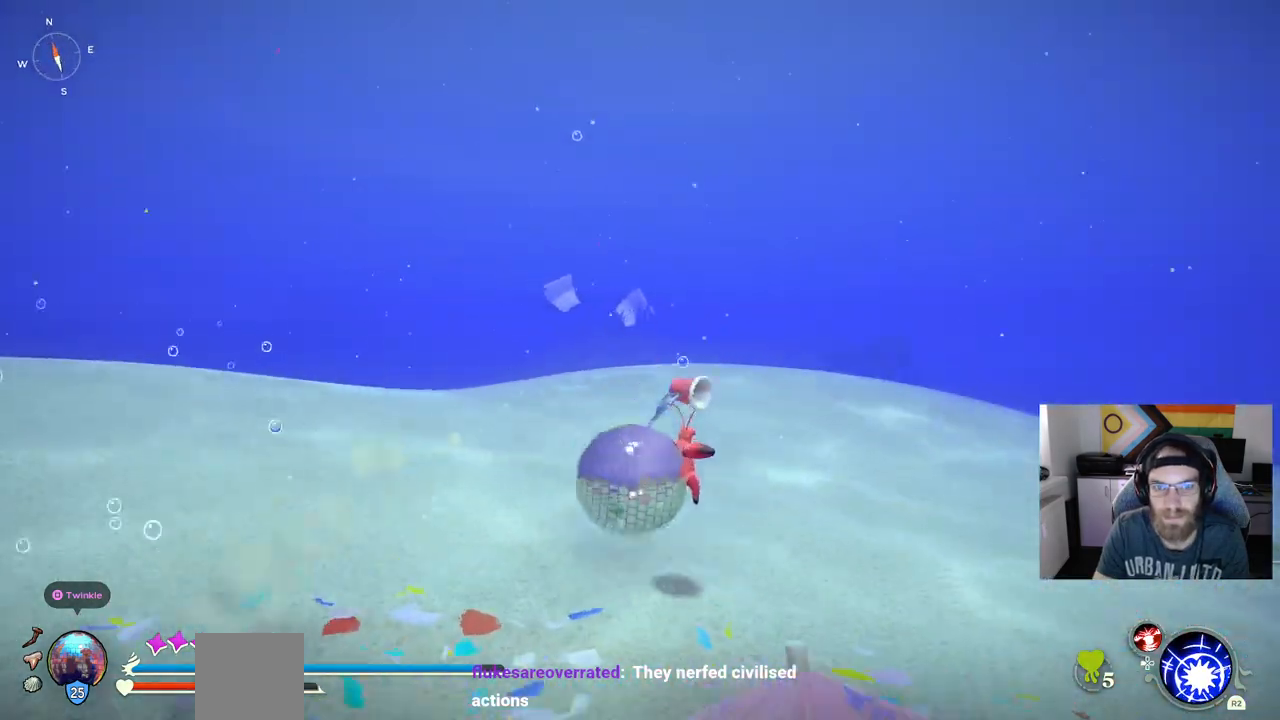
{"dt_ms": 500, "buttons": [], "left_stick": "up", "right_stick": "up-left", "events": []}
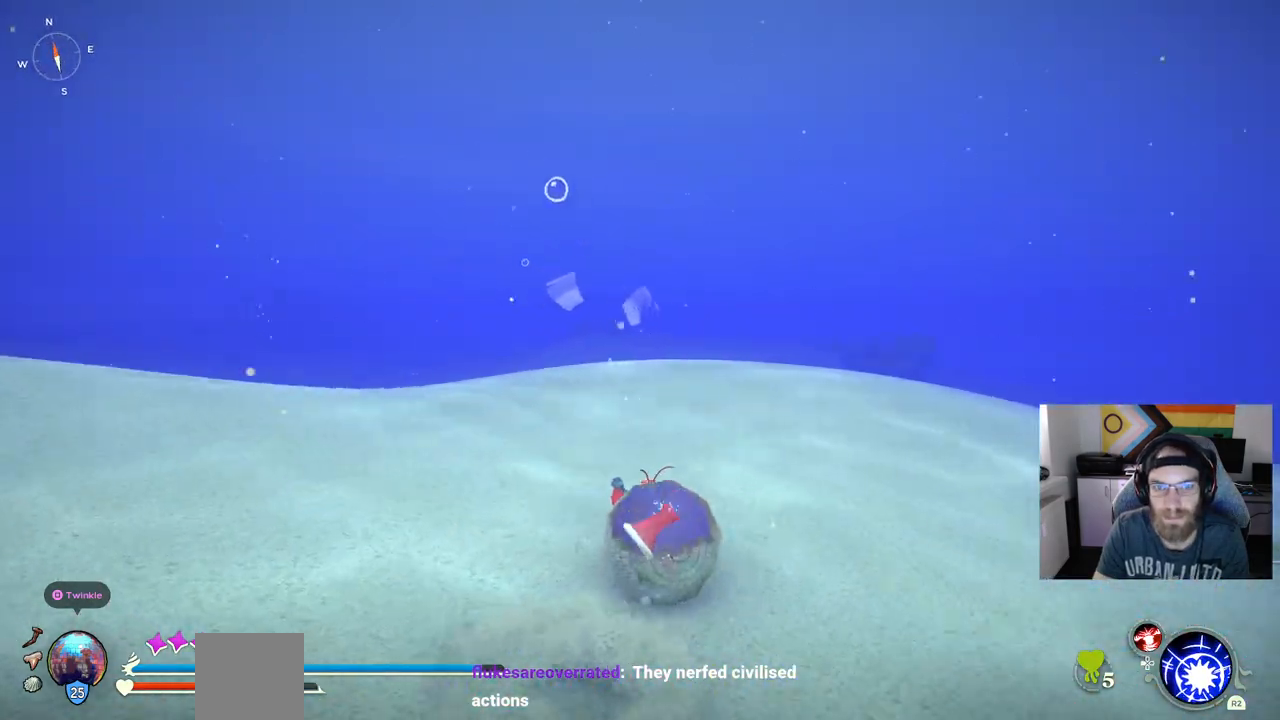
{"dt_ms": 500, "buttons": [], "left_stick": "up", "right_stick": "left", "events": [[167, "right_stick", "left"]]}
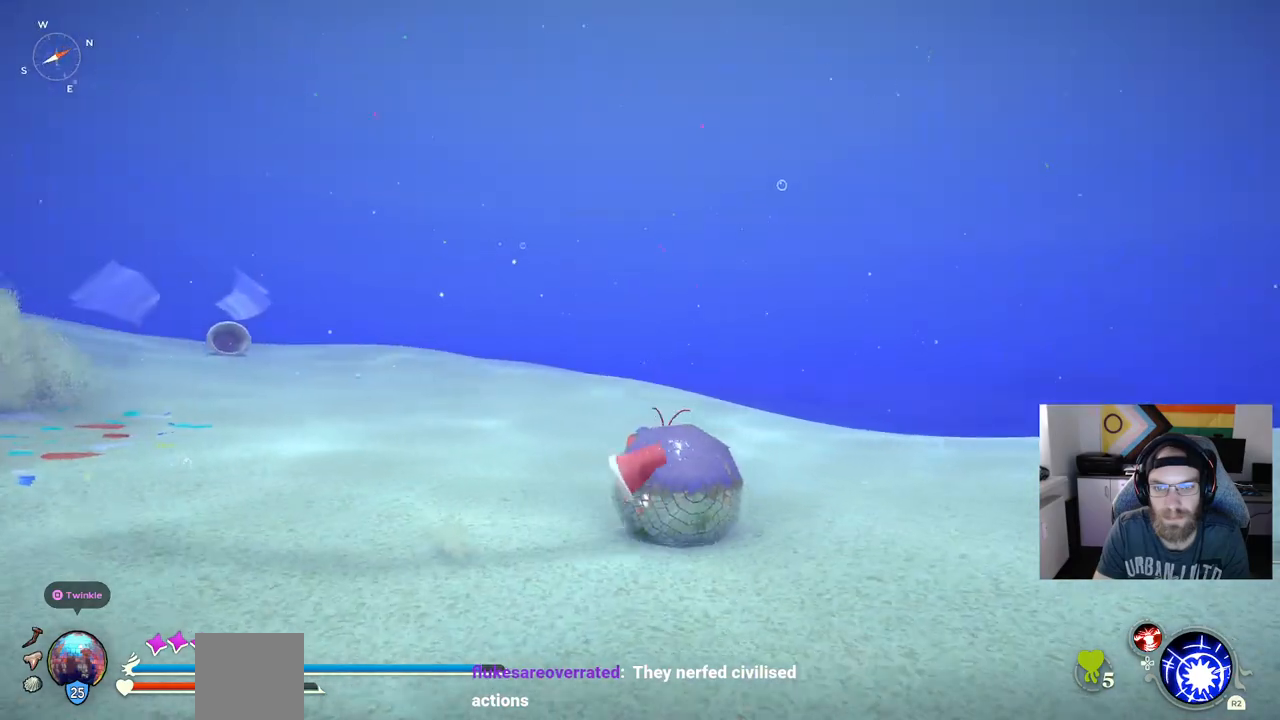
{"dt_ms": 500, "buttons": [], "left_stick": "up", "right_stick": "left", "events": []}
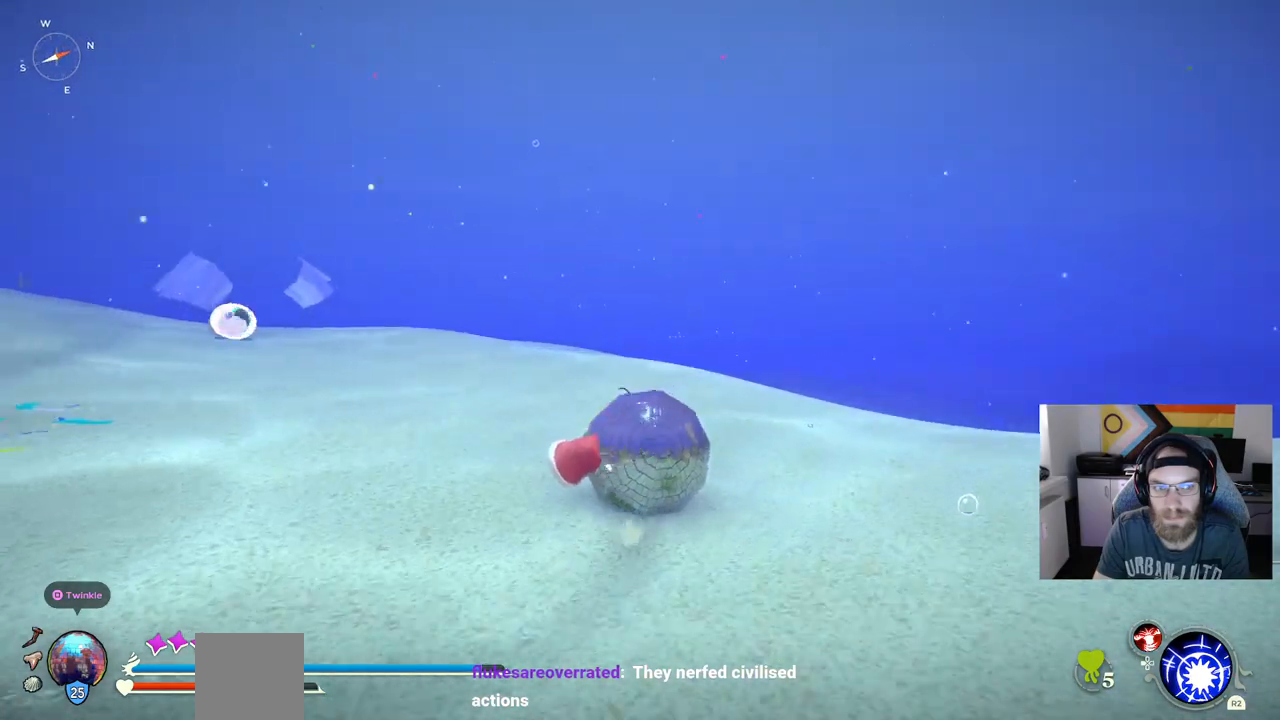
{"dt_ms": 500, "buttons": [], "left_stick": "center", "right_stick": "left", "events": [[217, "left_stick", "center"]]}
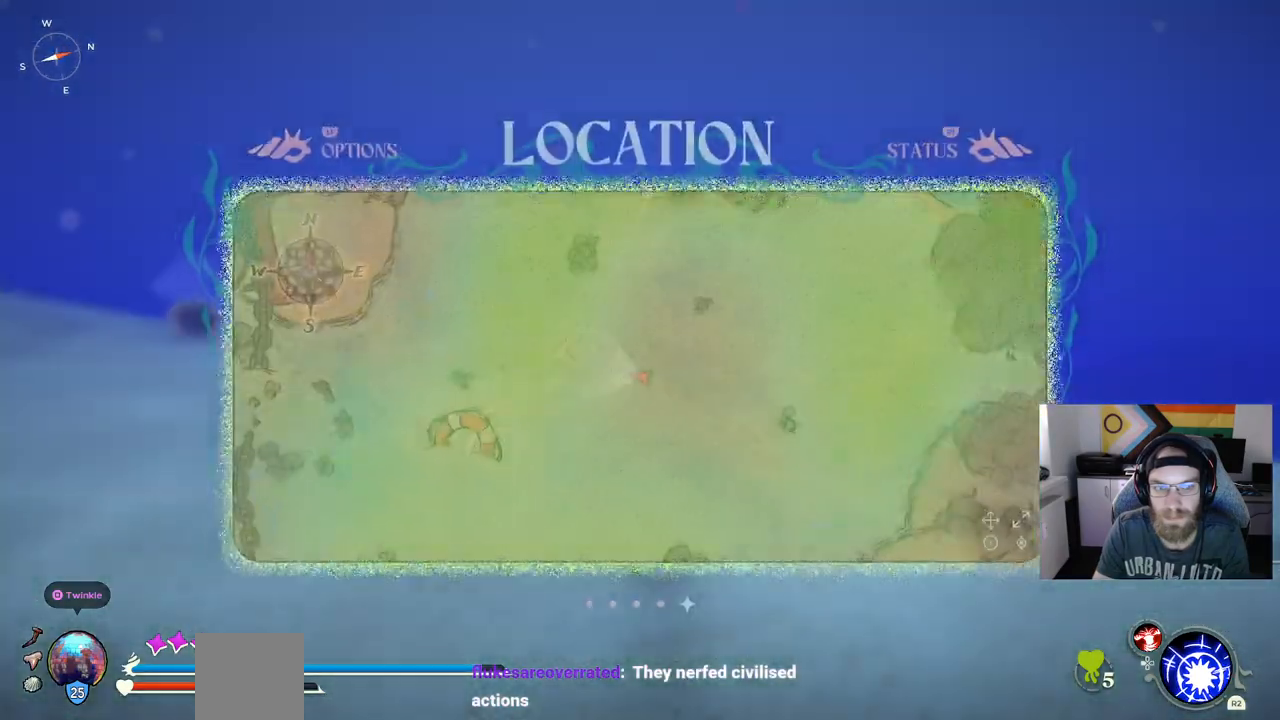
{"dt_ms": 1000, "buttons": [], "left_stick": "up", "right_stick": "center"}
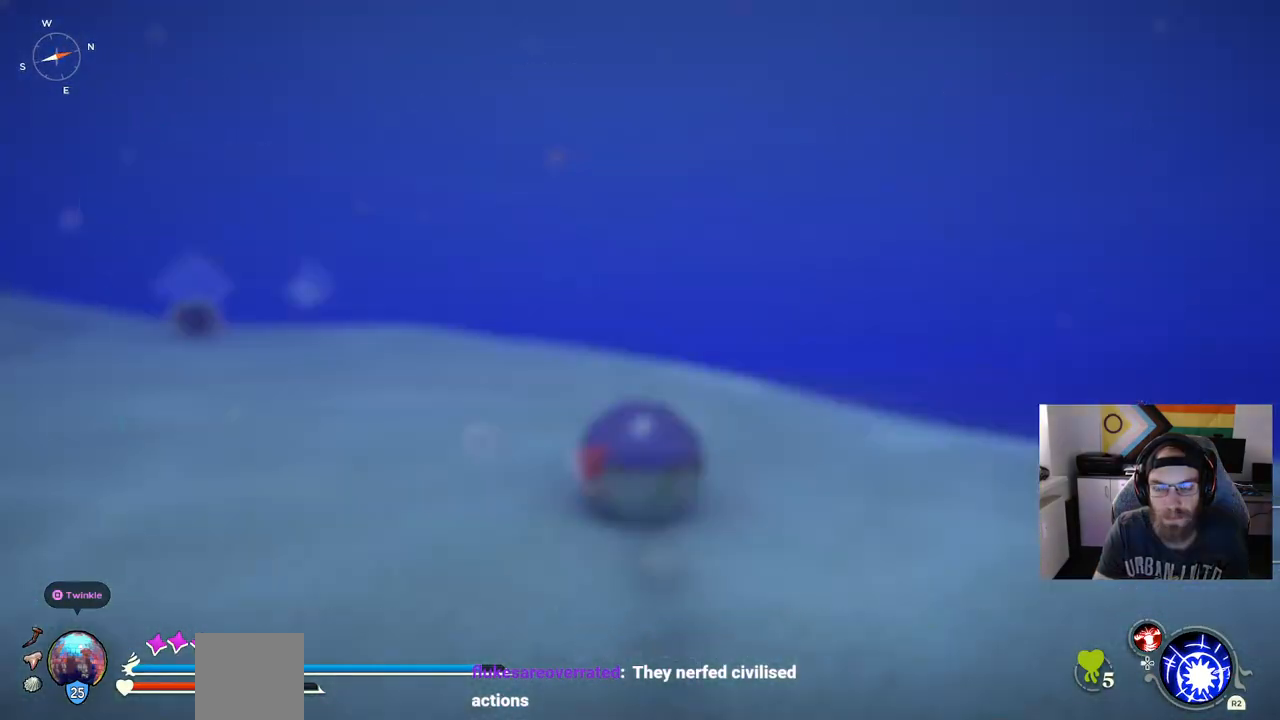
{"dt_ms": 500, "buttons": [], "left_stick": "up", "right_stick": "center", "events": []}
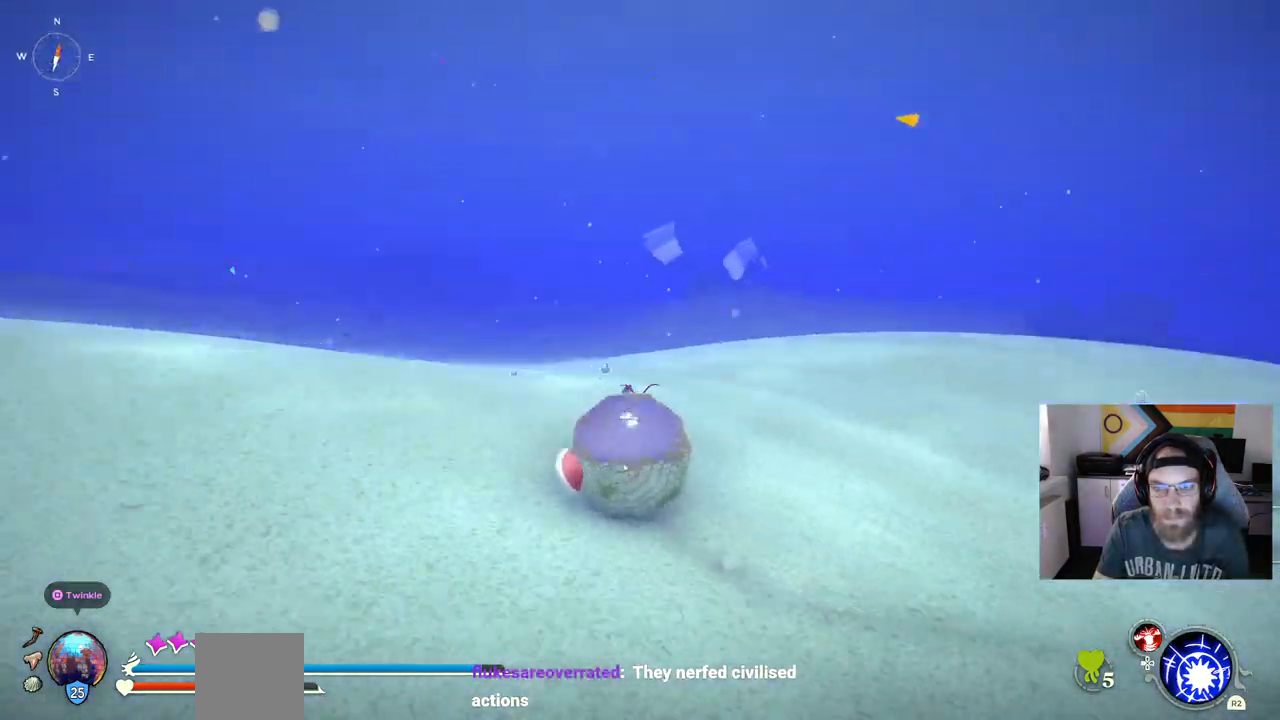
{"dt_ms": 500, "buttons": [], "left_stick": "up", "right_stick": "center", "events": []}
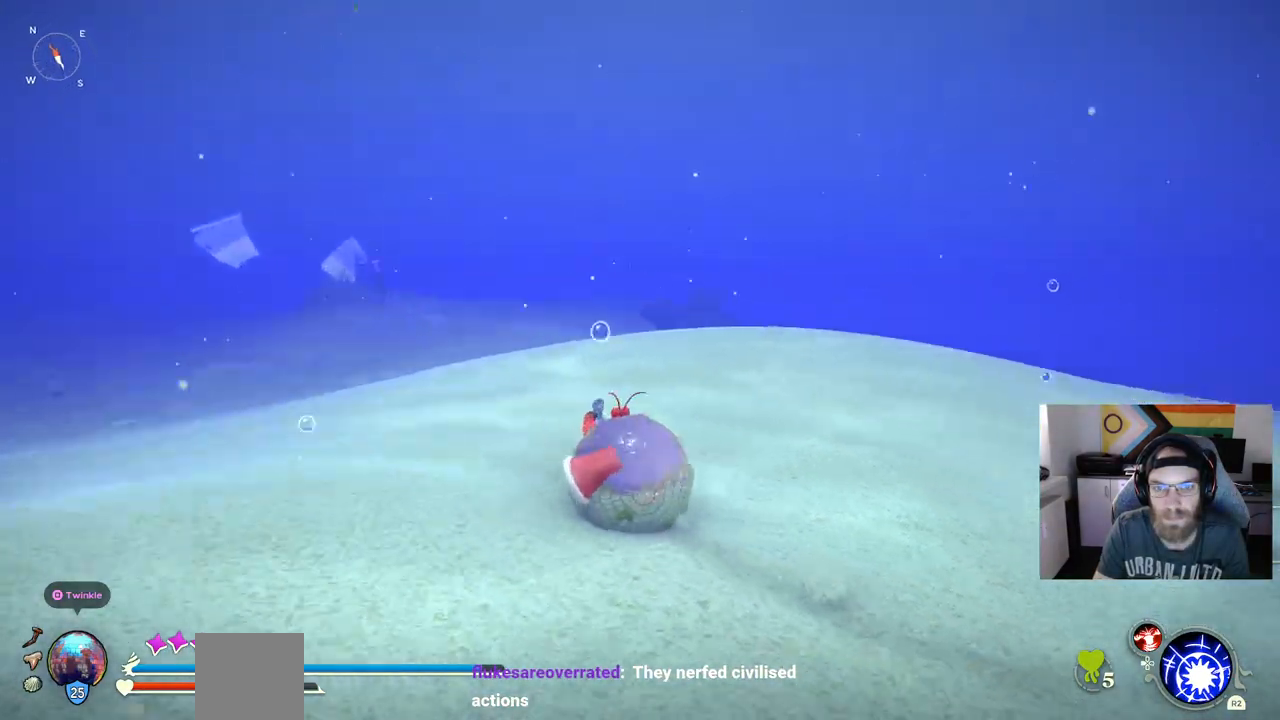
{"dt_ms": 500, "buttons": [], "left_stick": "up", "right_stick": "center", "events": []}
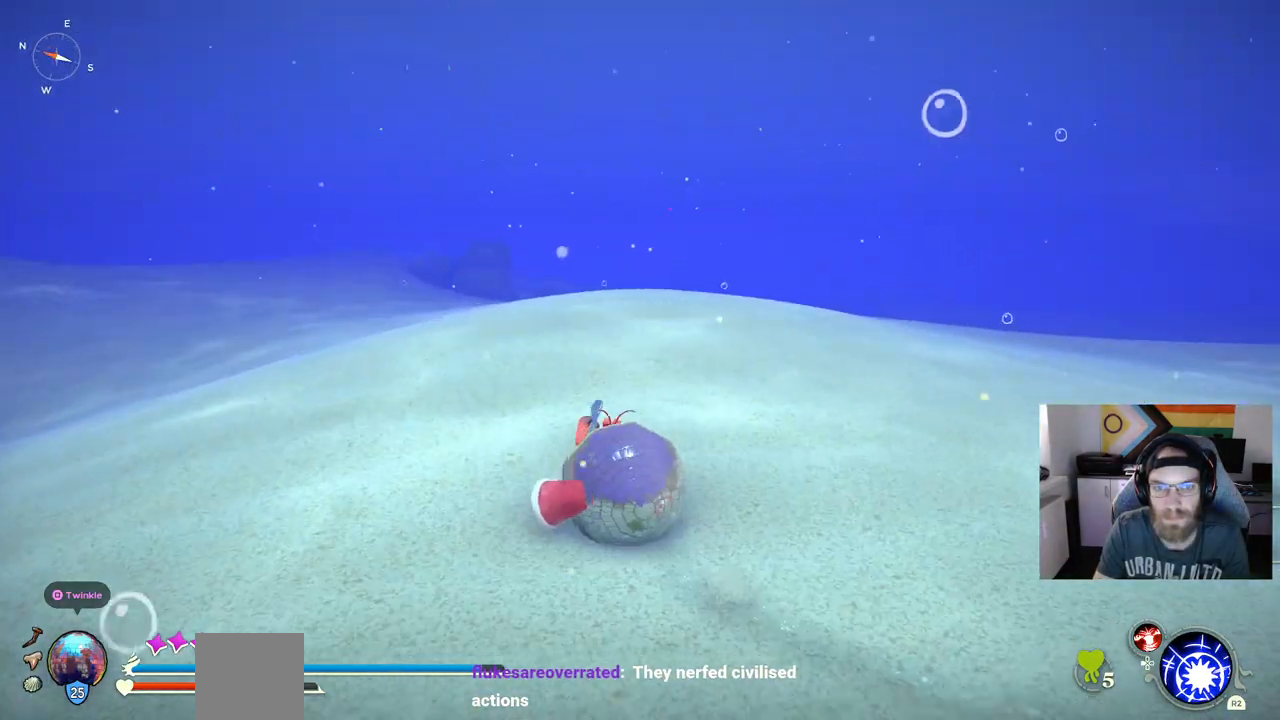
{"dt_ms": 500, "buttons": [], "left_stick": "up", "right_stick": "center", "events": []}
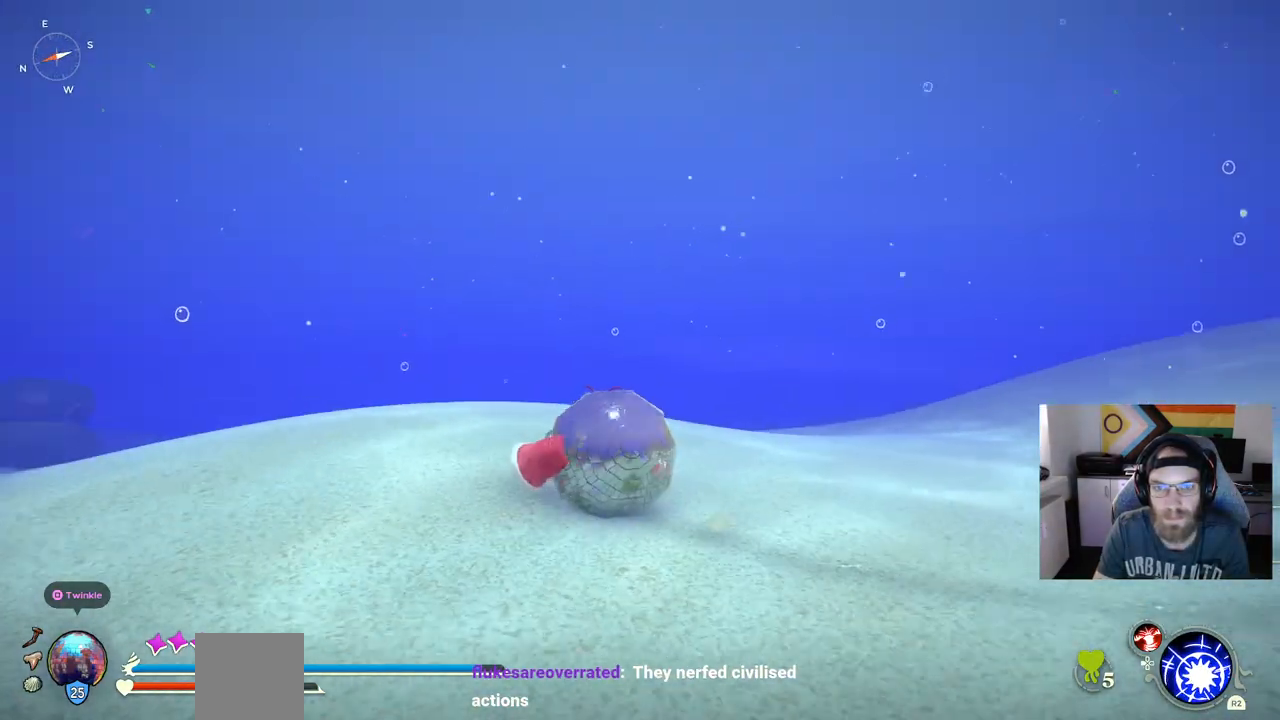
{"dt_ms": 500, "buttons": [], "left_stick": "up", "right_stick": "center", "events": []}
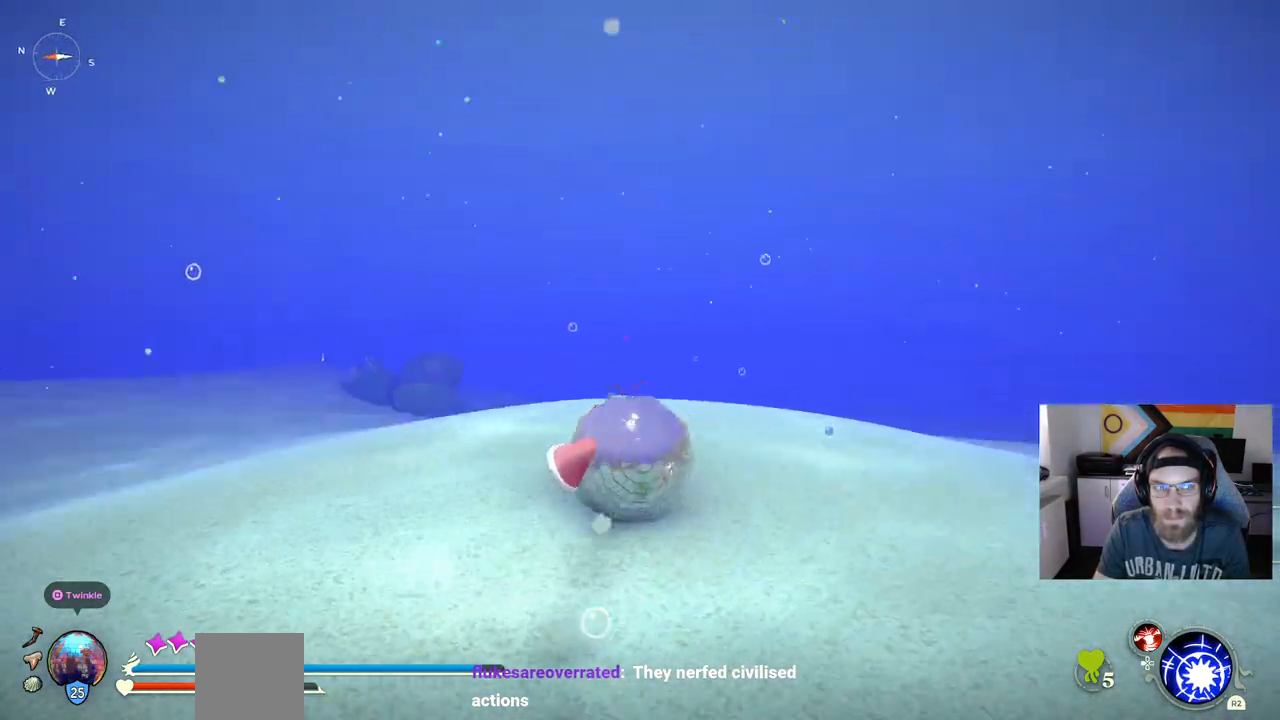
{"dt_ms": 500, "buttons": [], "left_stick": "up", "right_stick": "left", "events": [[467, "right_stick", "left"]]}
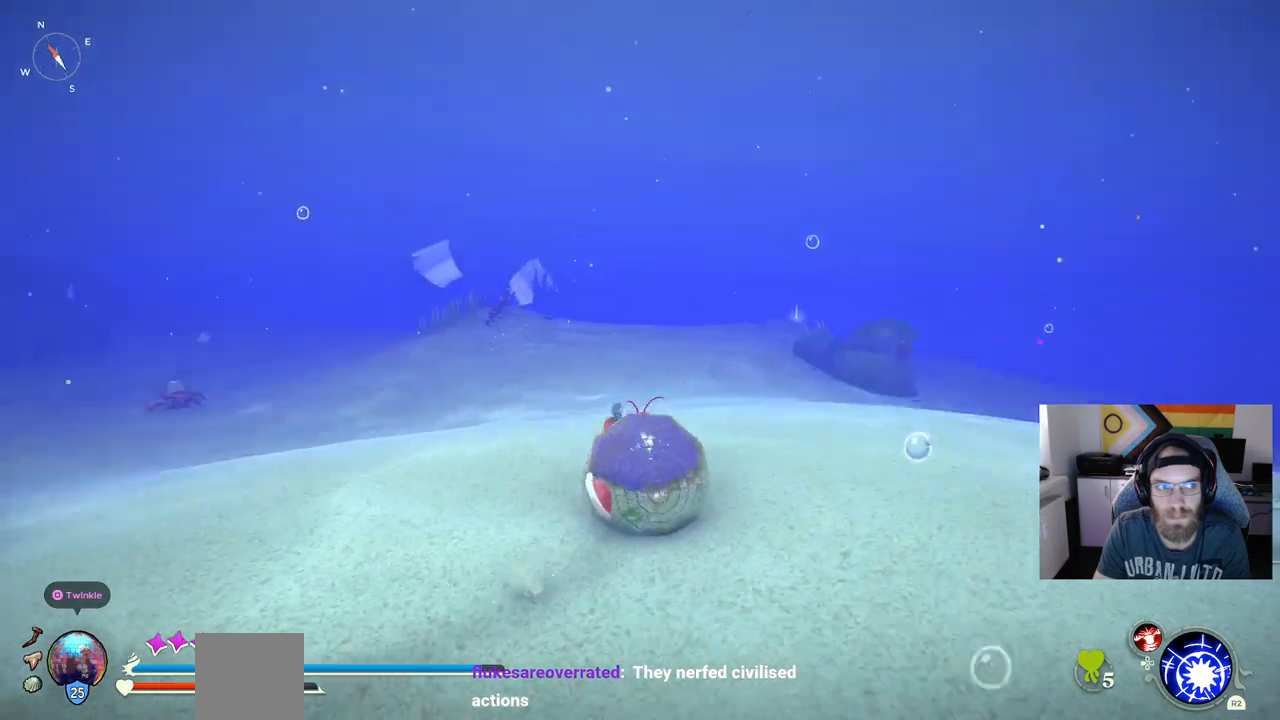
{"dt_ms": 500, "buttons": ["CIRCLE"], "left_stick": "up", "right_stick": "left", "events": [[300, "CIRCLE", "down"]]}
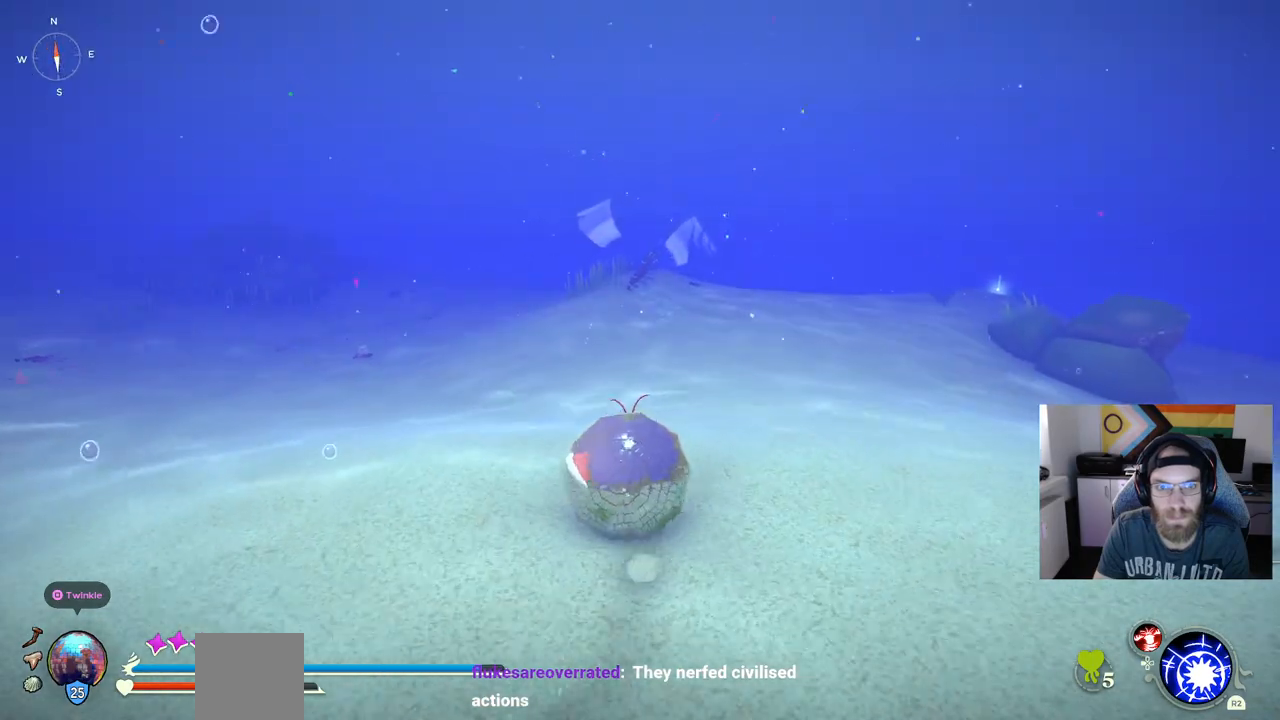
{"dt_ms": 500, "buttons": [], "left_stick": "up", "right_stick": "left", "events": [[300, "CIRCLE", "up"]]}
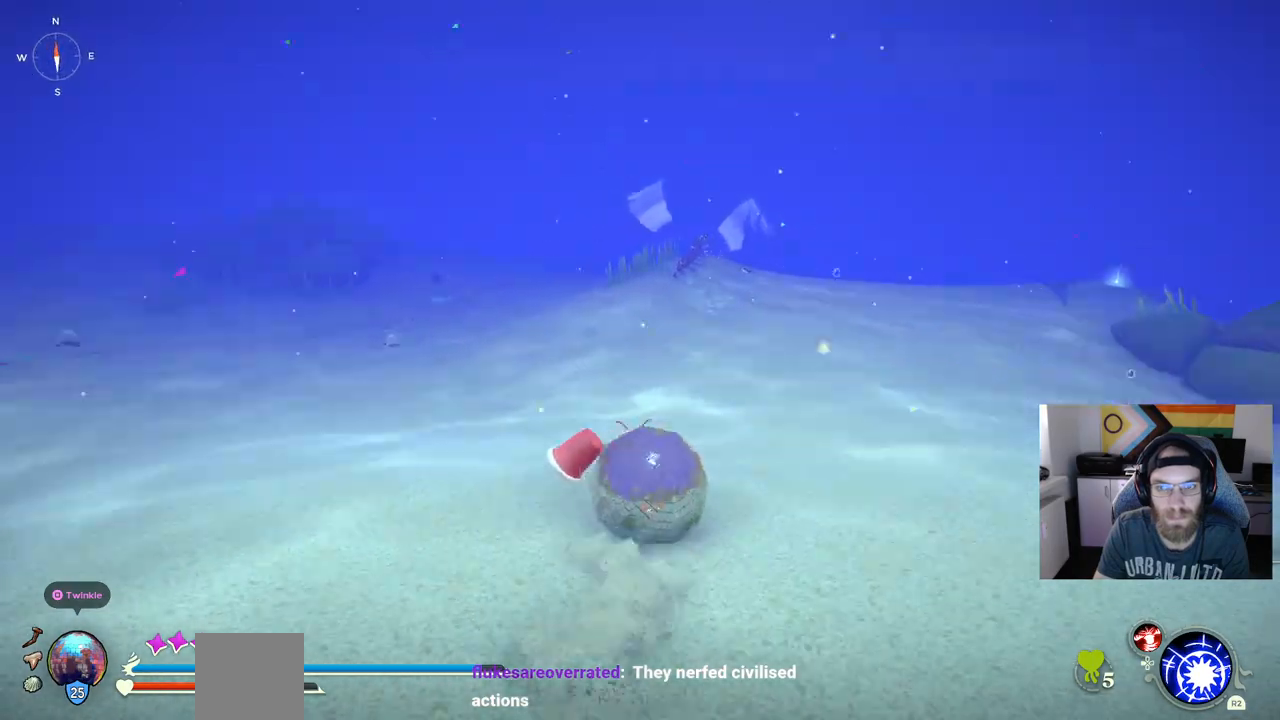
{"dt_ms": 500, "buttons": [], "left_stick": "up-right", "right_stick": "left", "events": [[433, "left_stick", "up-right"]]}
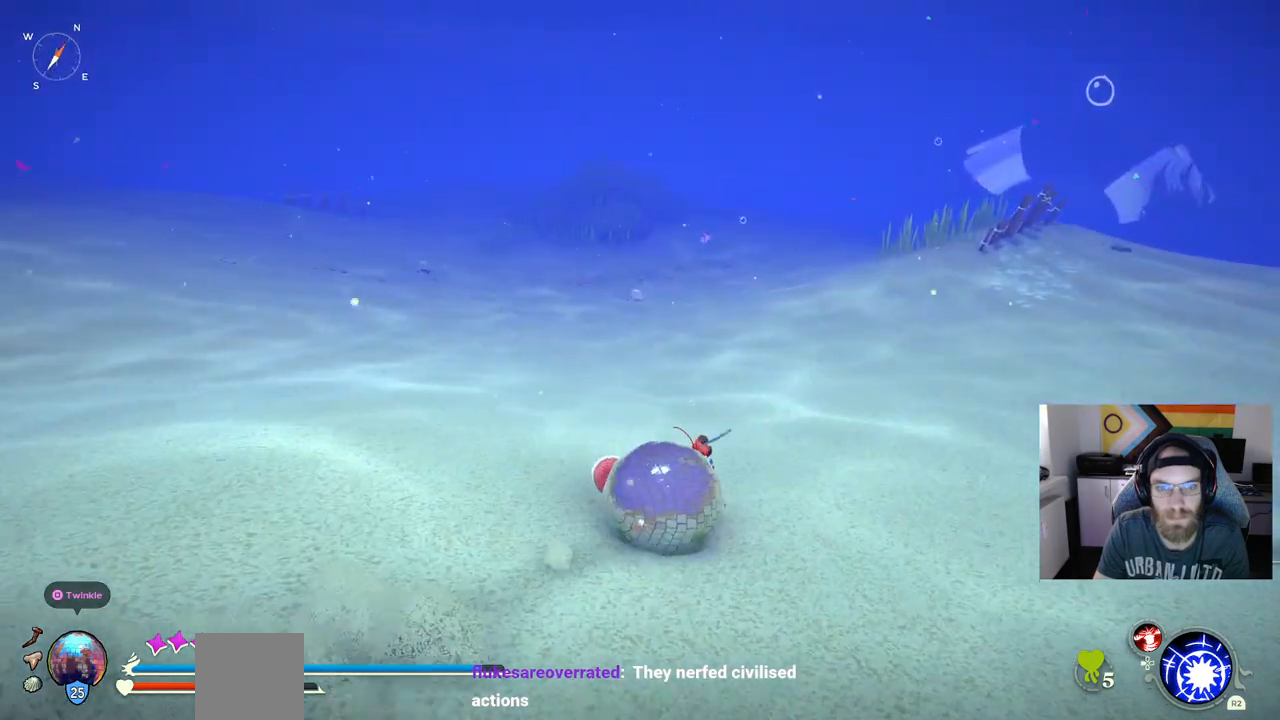
{"dt_ms": 500, "buttons": [], "left_stick": "up-right", "right_stick": "right", "events": [[317, "right_stick", "right"]]}
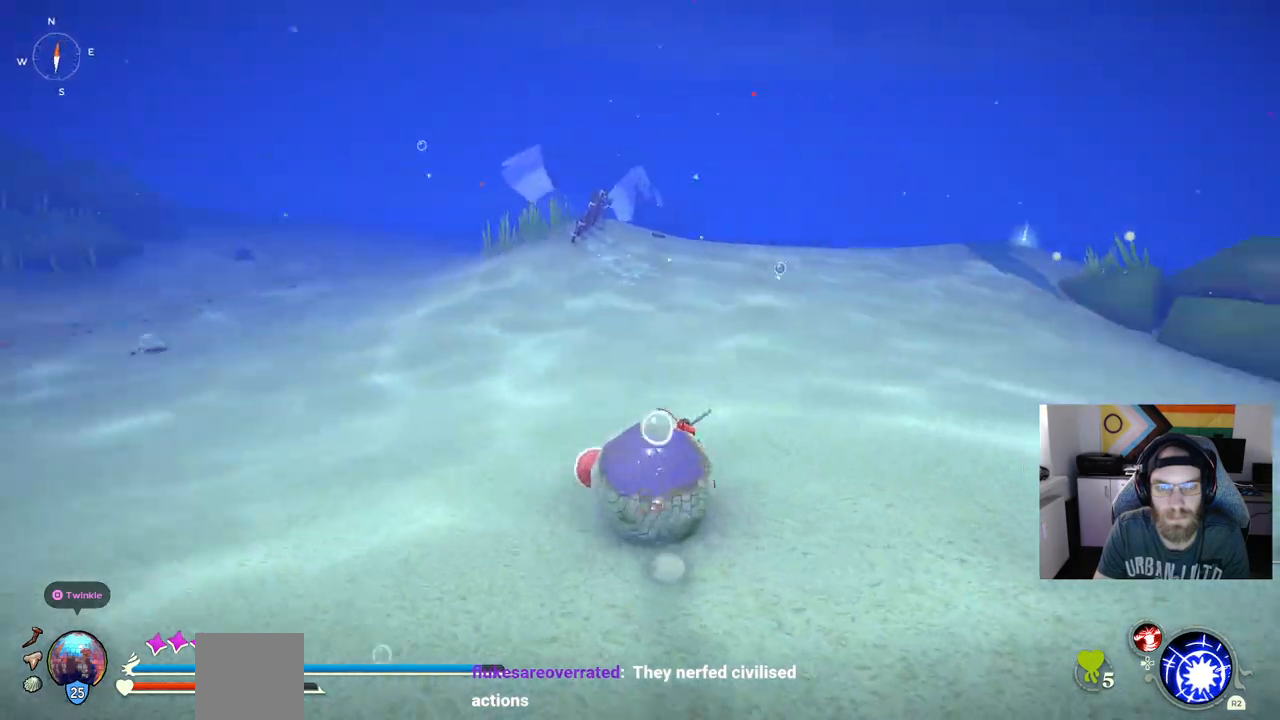
{"dt_ms": 500, "buttons": ["CIRCLE"], "left_stick": "up", "right_stick": "center", "events": [[117, "right_stick", "center"], [217, "CIRCLE", "down"], [217, "left_stick", "up"]]}
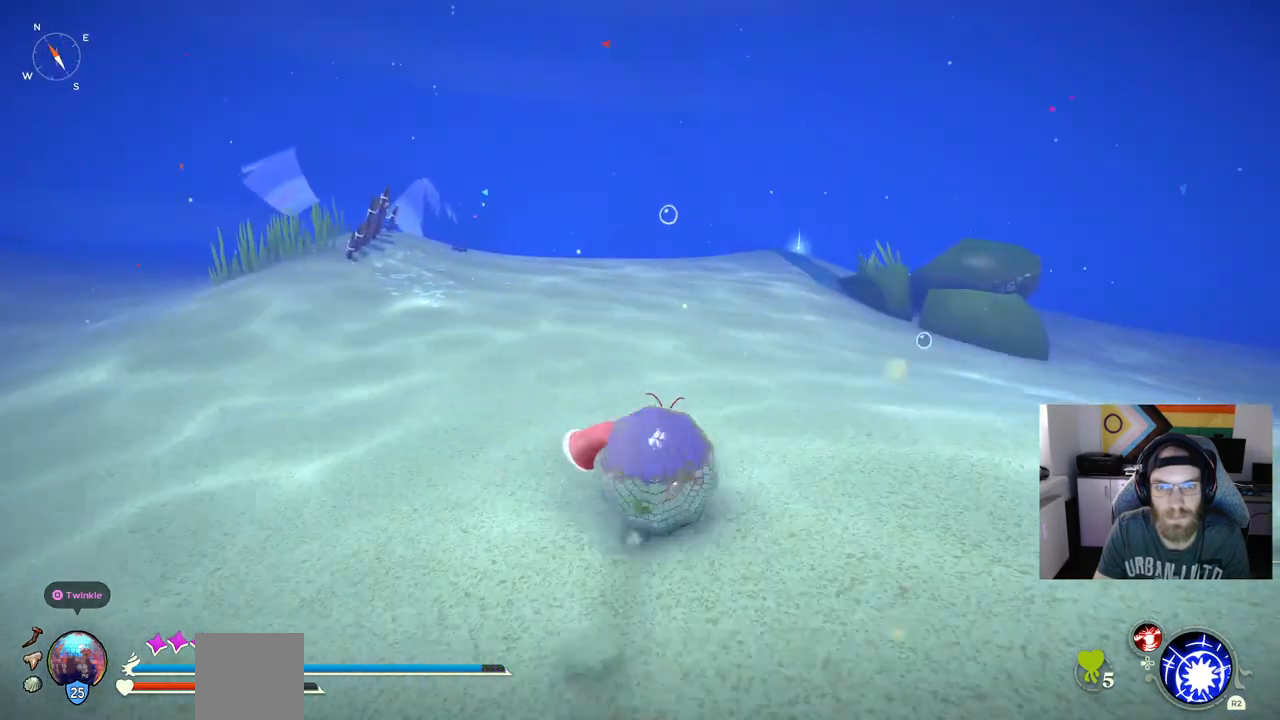
{"dt_ms": 500, "buttons": [], "left_stick": "up", "right_stick": "center", "events": [[350, "CIRCLE", "up"]]}
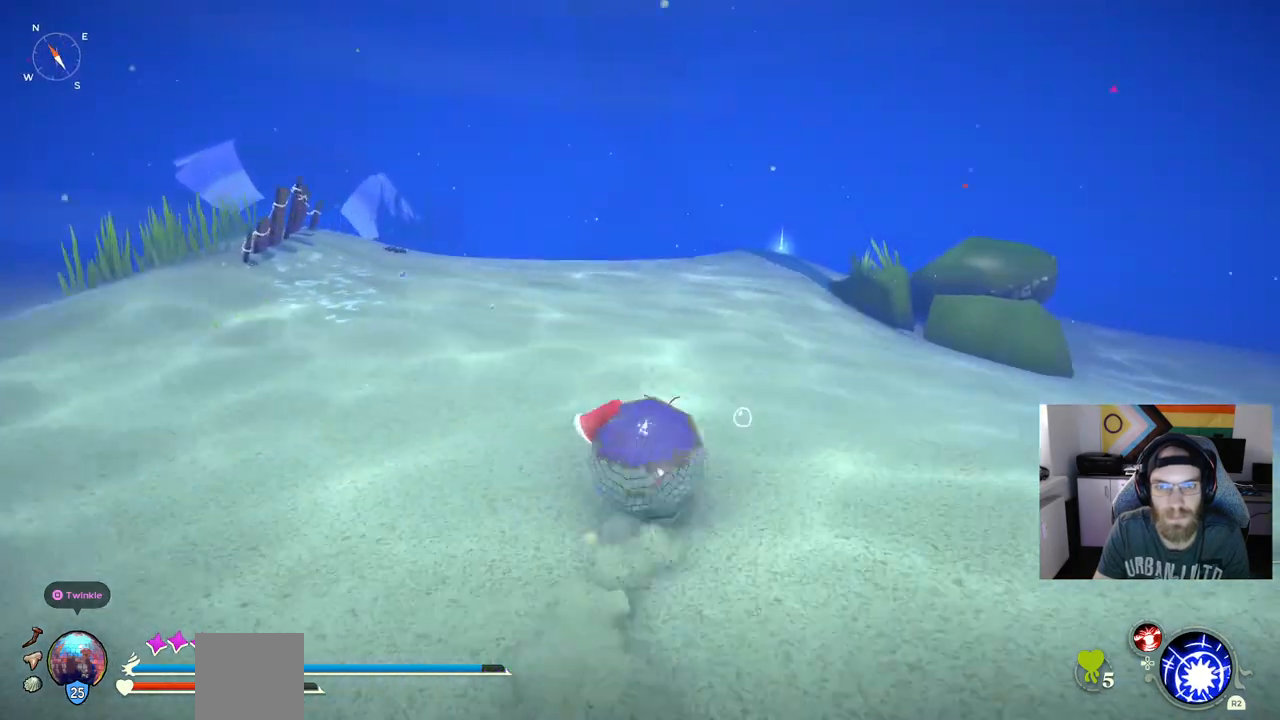
{"dt_ms": 500, "buttons": ["CIRCLE"], "left_stick": "up", "right_stick": "center", "events": [[383, "CIRCLE", "down"]]}
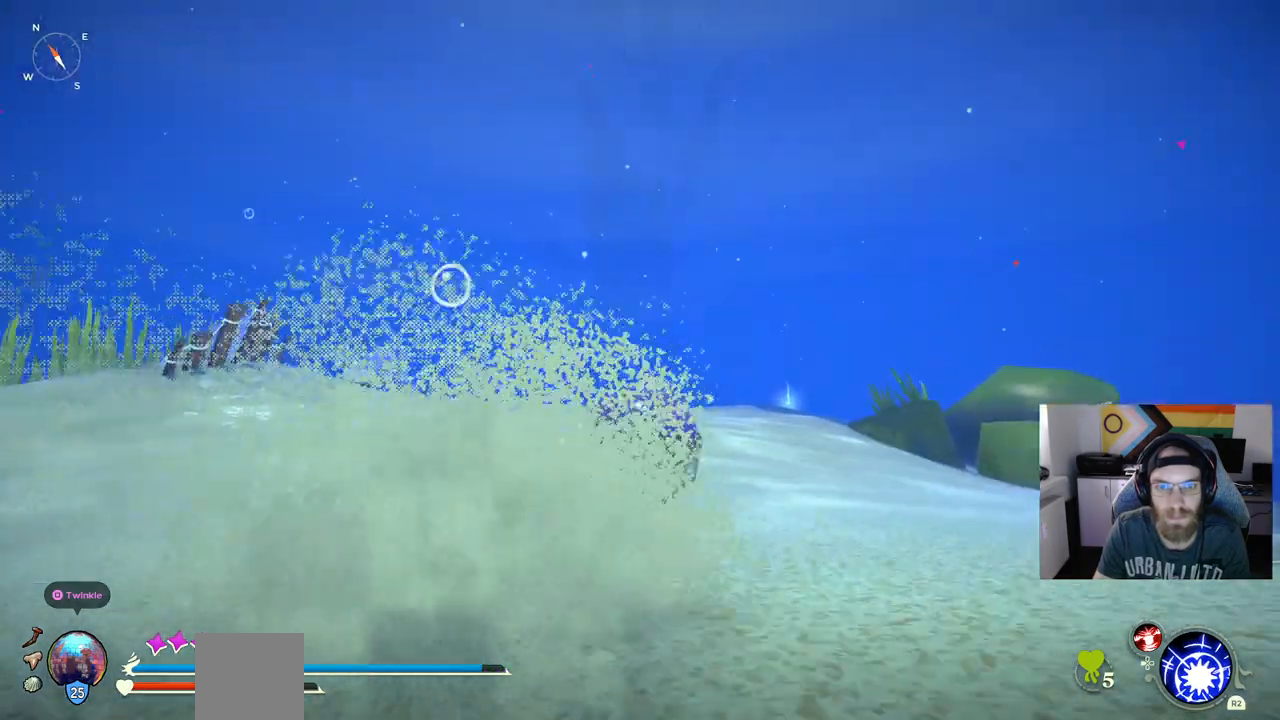
{"dt_ms": 500, "buttons": ["CIRCLE"], "left_stick": "up", "right_stick": "center", "events": []}
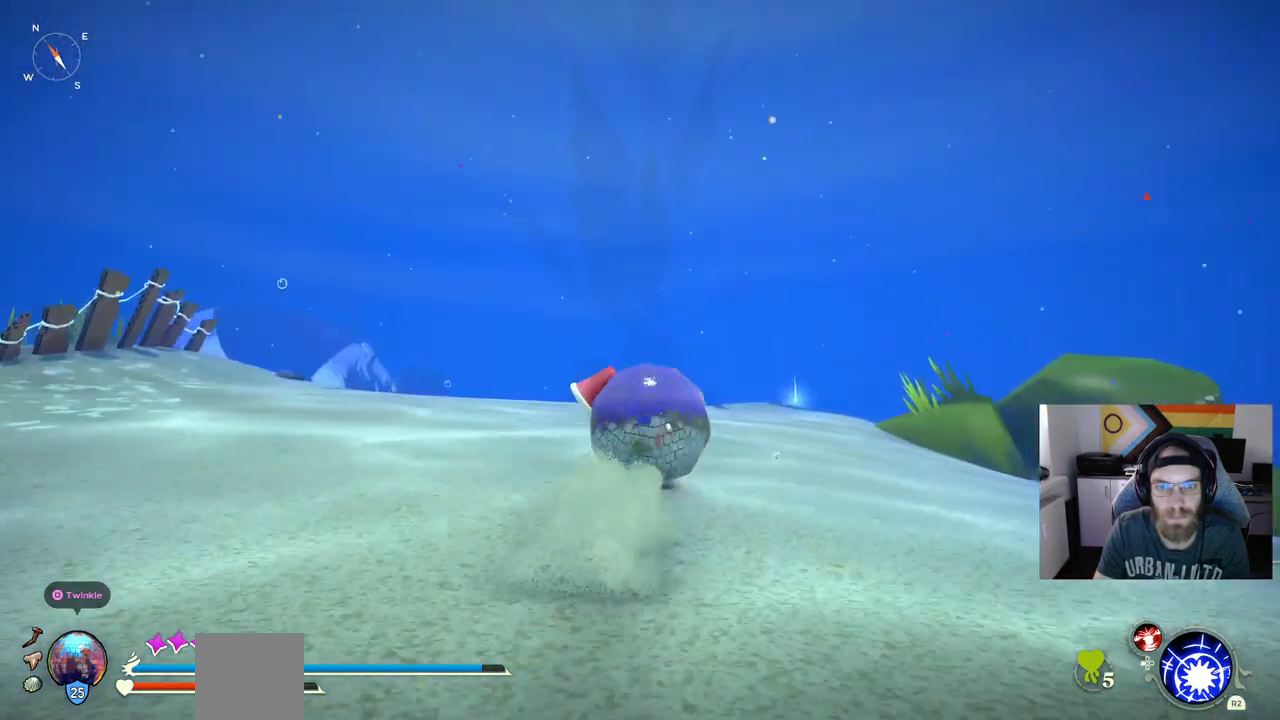
{"dt_ms": 500, "buttons": [], "left_stick": "up", "right_stick": "center", "events": [[267, "CIRCLE", "up"], [383, "CROSS", "down"], [483, "CROSS", "up"]]}
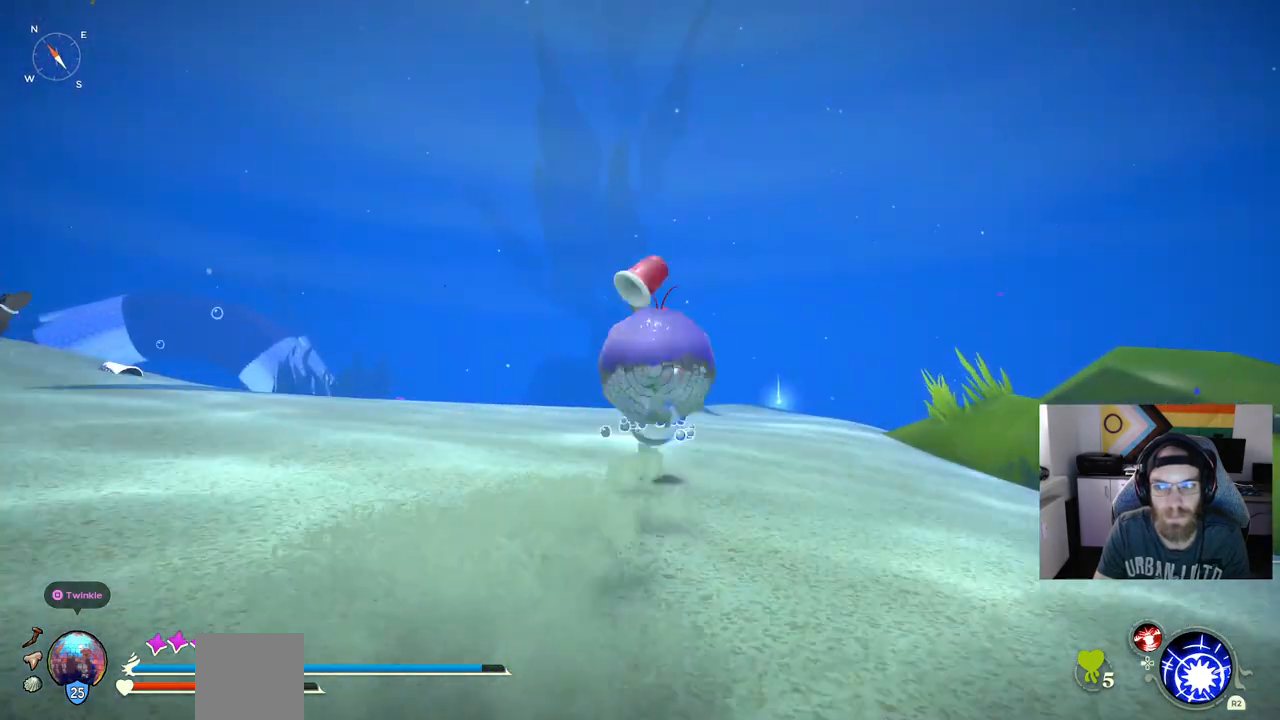
{"dt_ms": 500, "buttons": ["CIRCLE"], "left_stick": "up", "right_stick": "down-left", "events": [[333, "right_stick", "down-left"], [450, "CIRCLE", "down"]]}
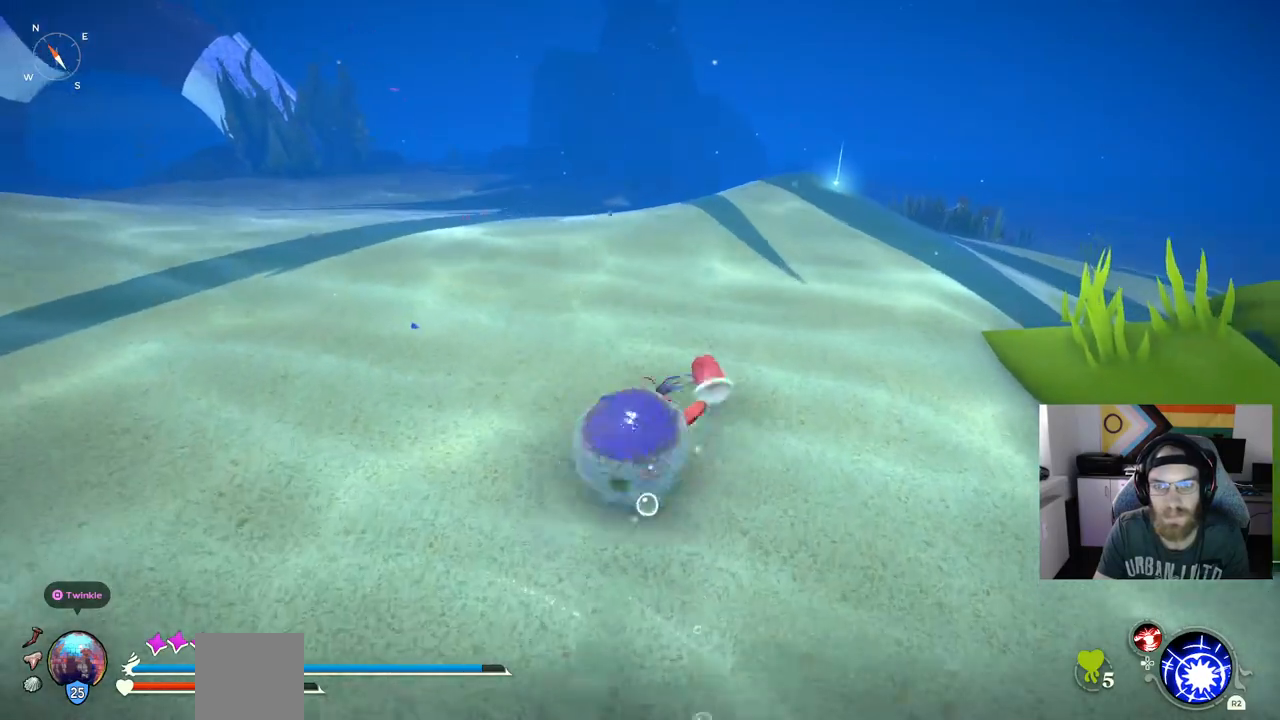
{"dt_ms": 500, "buttons": ["CIRCLE"], "left_stick": "up", "right_stick": "down-left", "events": []}
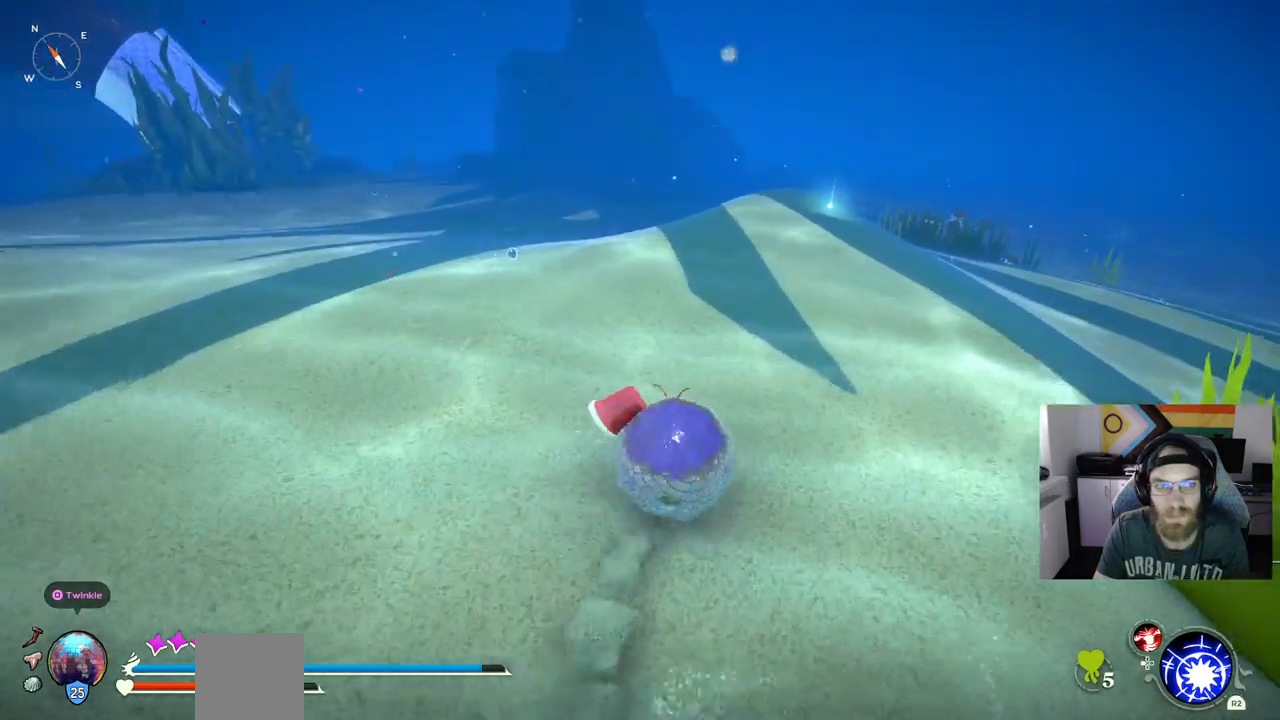
{"dt_ms": 500, "buttons": [], "left_stick": "up", "right_stick": "down-left", "events": [[467, "CIRCLE", "up"]]}
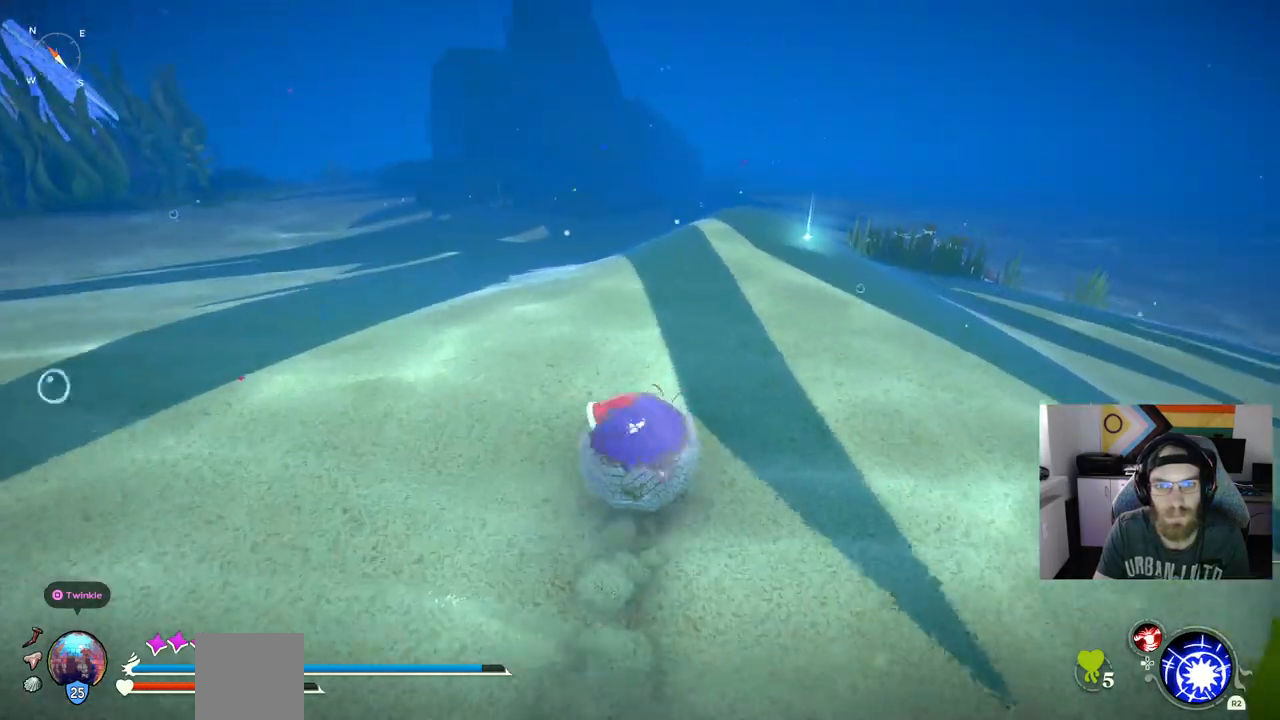
{"dt_ms": 500, "buttons": [], "left_stick": "up", "right_stick": "down-left", "events": []}
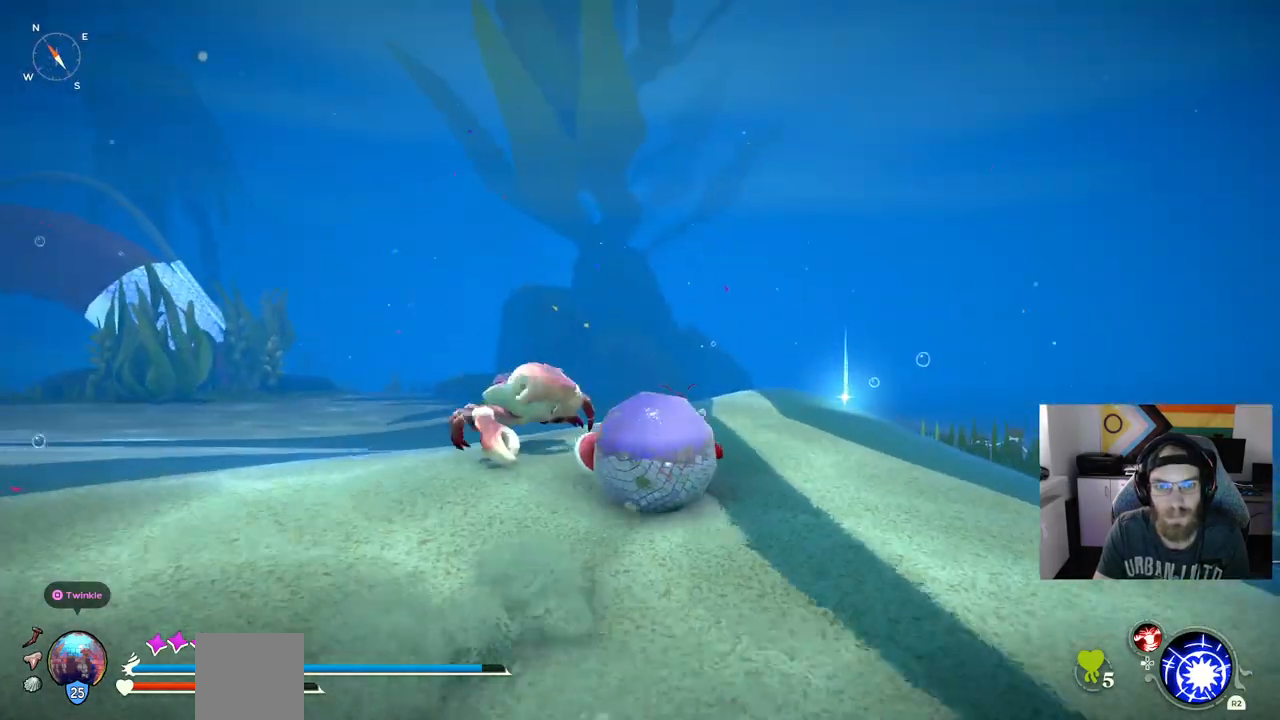
{"dt_ms": 500, "buttons": [], "left_stick": "up", "right_stick": "center", "events": [[450, "right_stick", "center"]]}
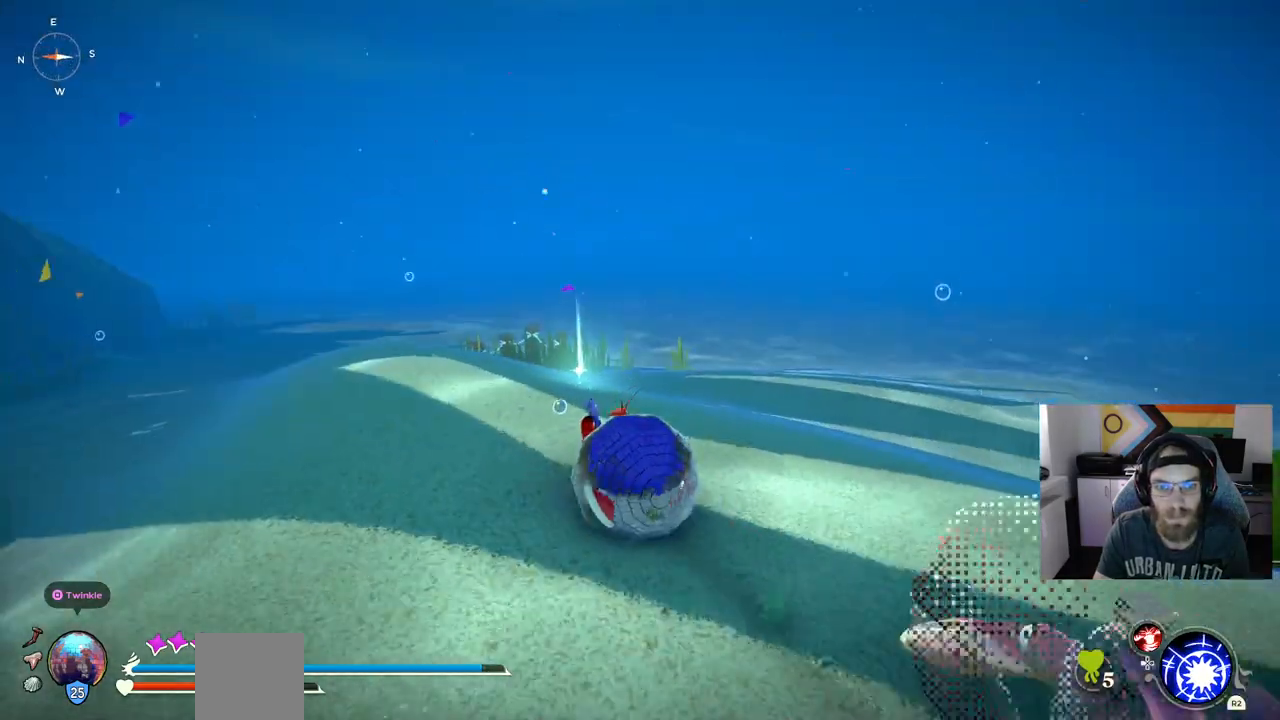
{"dt_ms": 500, "buttons": ["TRIANGLE"], "left_stick": "up", "right_stick": "center", "events": [[500, "TRIANGLE", "down"]]}